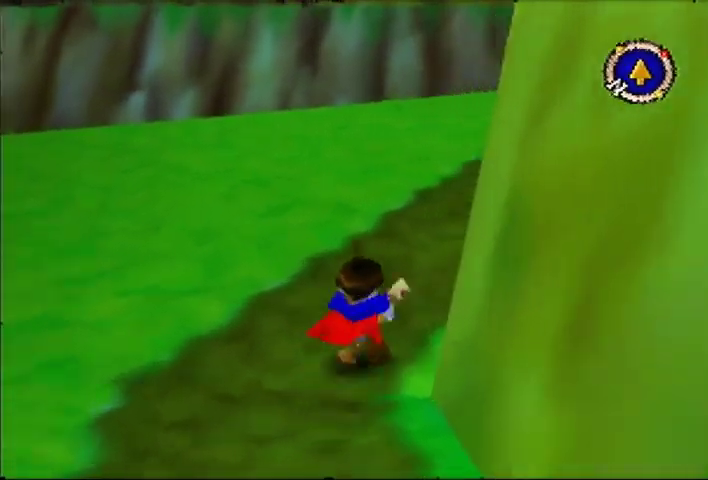
Gameplay with a controller (Nintendo layout); each line is a JSON object with the inputs held at the frame after it. "events" lists button and stick changes between this image and that frame as [ms after this image, input, new state], when the widget could be followed in between. Not read: DPAD_DOWN DPAD_UP L3 R3.
{"buttons": [], "left_stick": "up", "events": []}
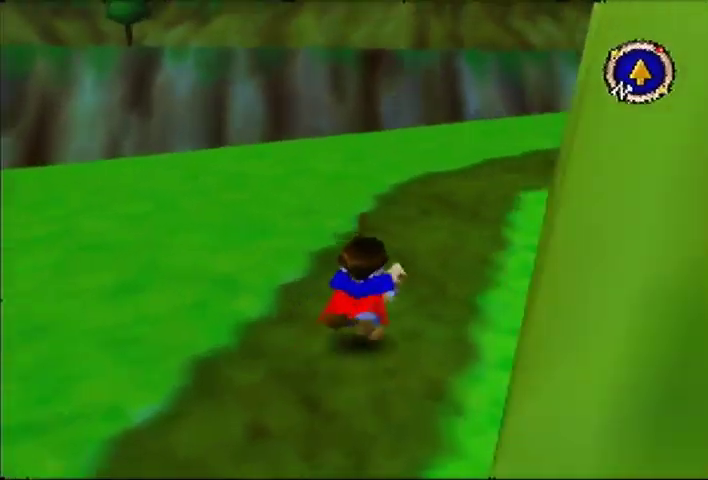
{"buttons": [], "left_stick": "up", "events": []}
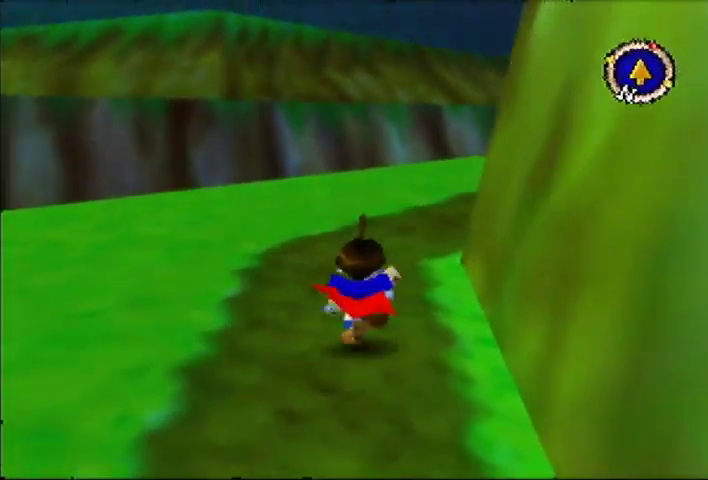
{"buttons": [], "left_stick": "up", "events": []}
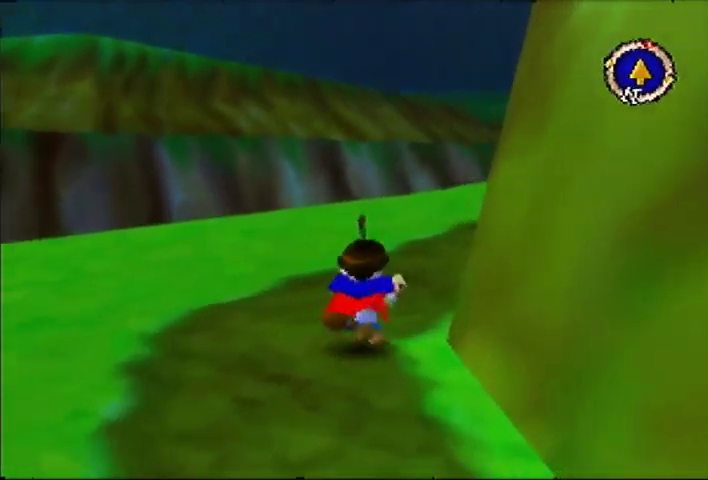
{"buttons": [], "left_stick": "up-right", "events": [[167, "left_stick", "up-right"]]}
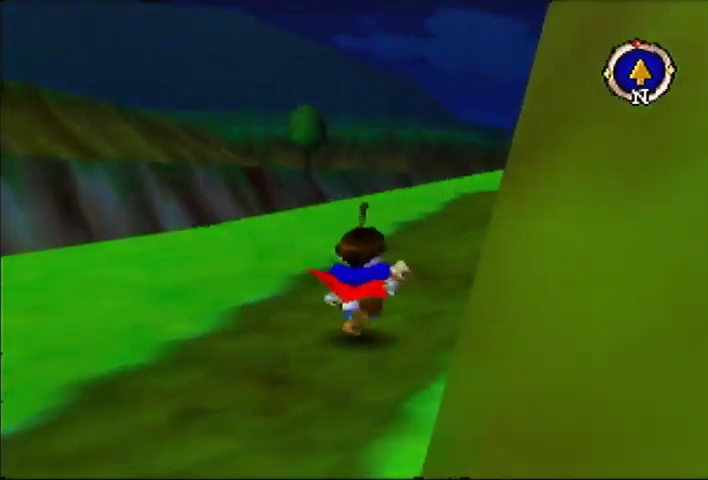
{"buttons": [], "left_stick": "up", "events": [[233, "left_stick", "up"]]}
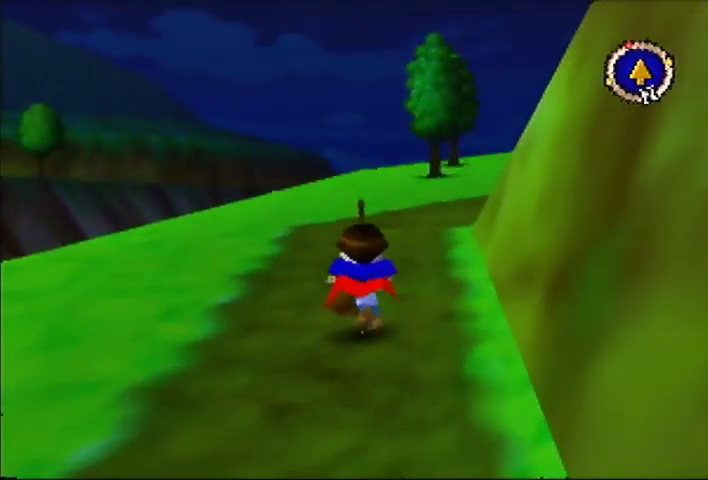
{"buttons": [], "left_stick": "up", "events": []}
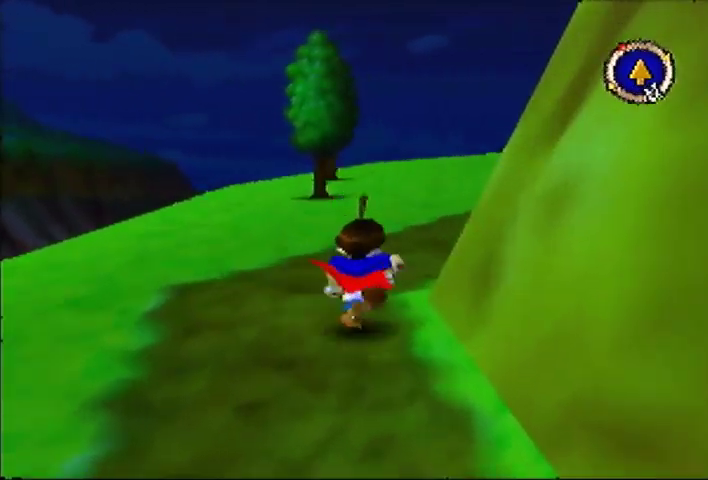
{"buttons": [], "left_stick": "up", "events": []}
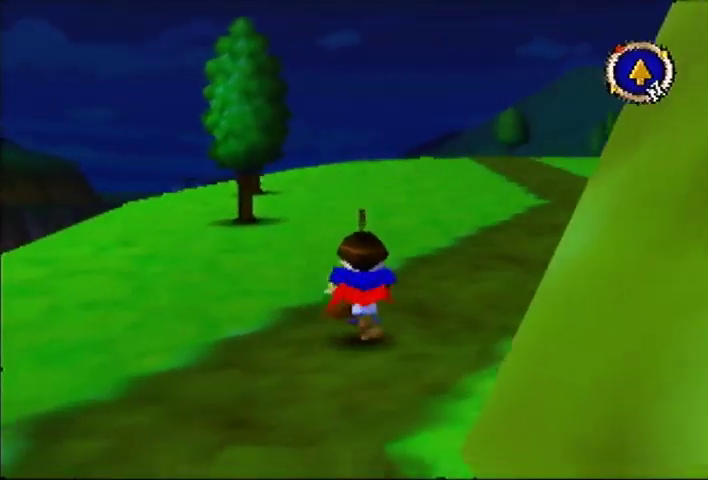
{"buttons": [], "left_stick": "up", "events": []}
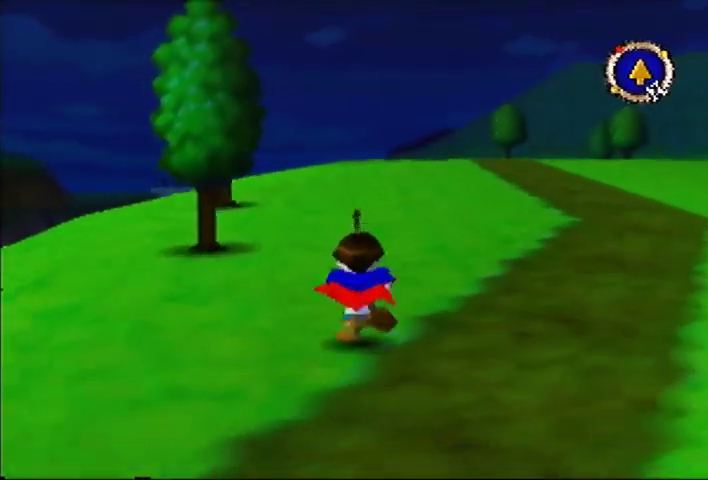
{"buttons": [], "left_stick": "up", "events": []}
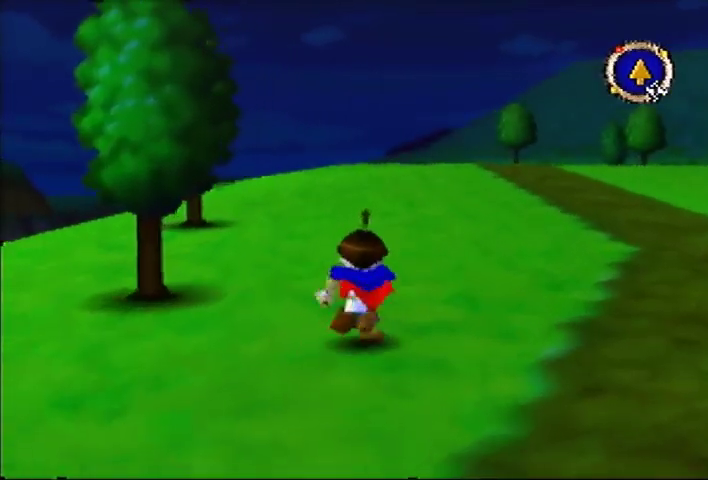
{"buttons": [], "left_stick": "up", "events": []}
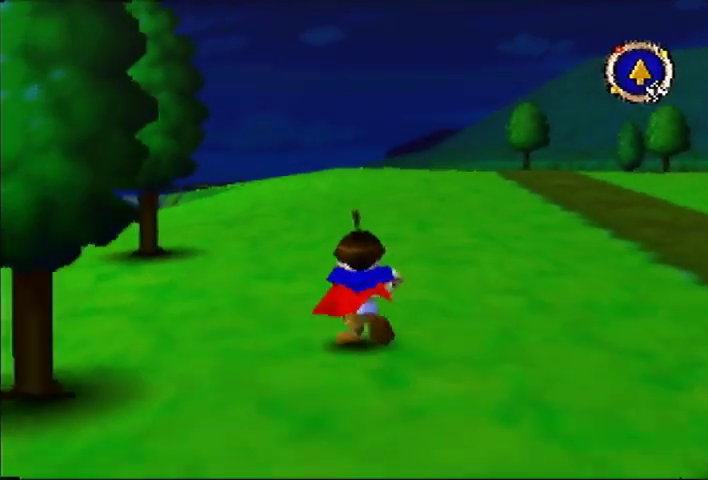
{"buttons": [], "left_stick": "up", "events": []}
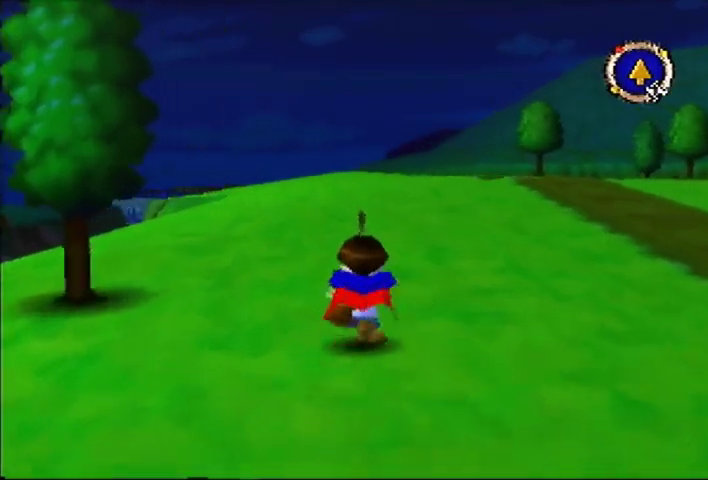
{"buttons": [], "left_stick": "up", "events": []}
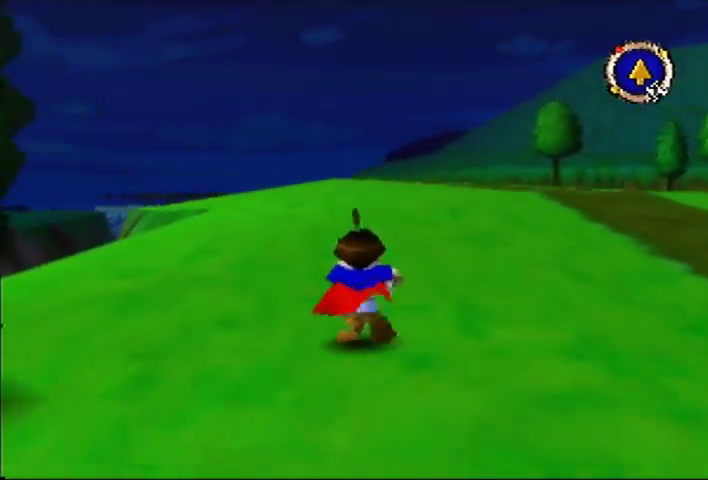
{"buttons": [], "left_stick": "up", "events": []}
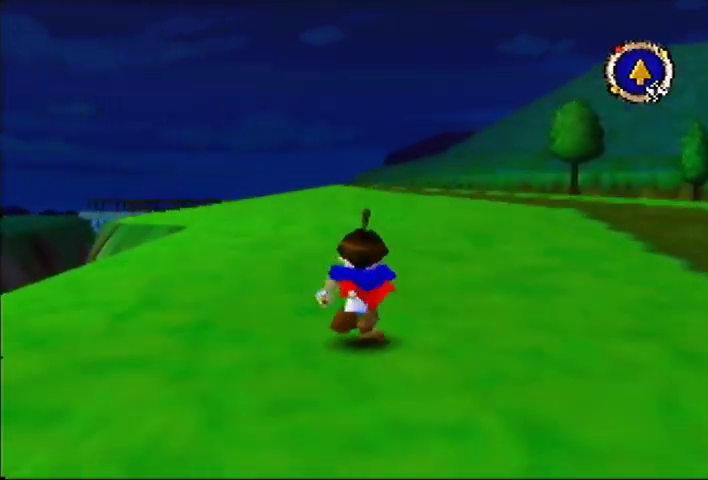
{"buttons": [], "left_stick": "up", "events": []}
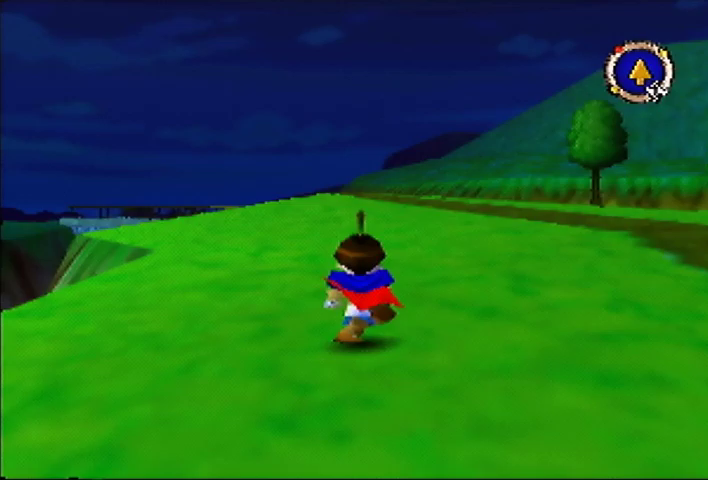
{"buttons": [], "left_stick": "up", "events": []}
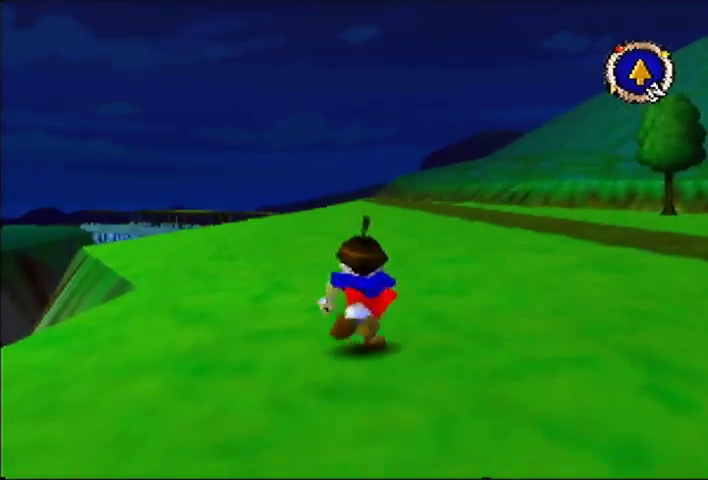
{"buttons": [], "left_stick": "up", "events": []}
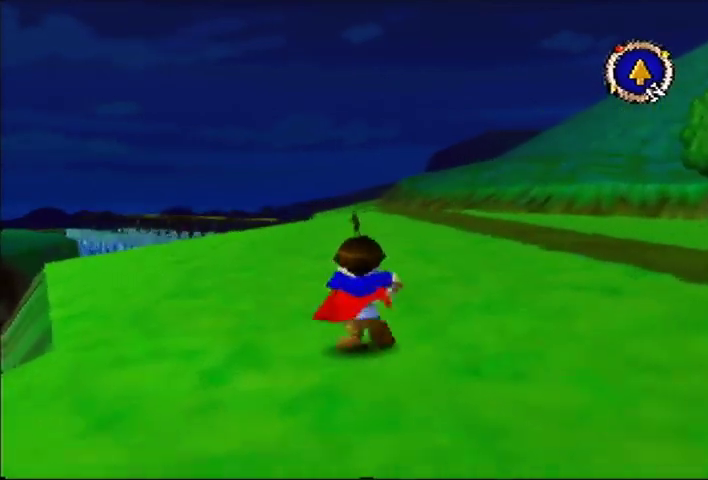
{"buttons": [], "left_stick": "up", "events": []}
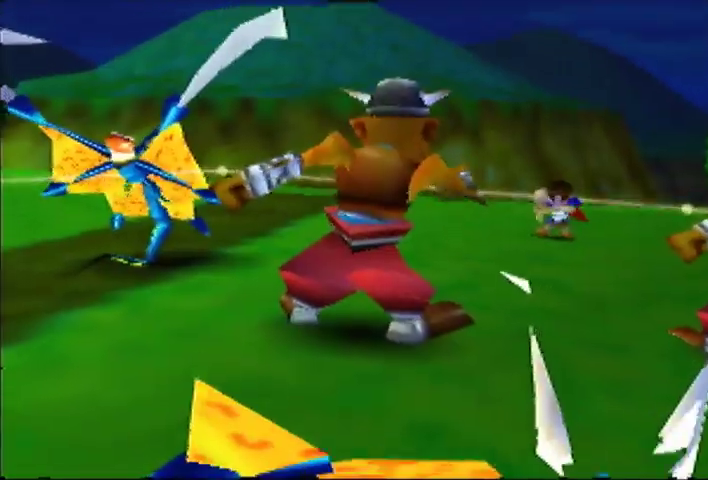
{"buttons": [], "left_stick": "center", "events": [[200, "left_stick", "center"]]}
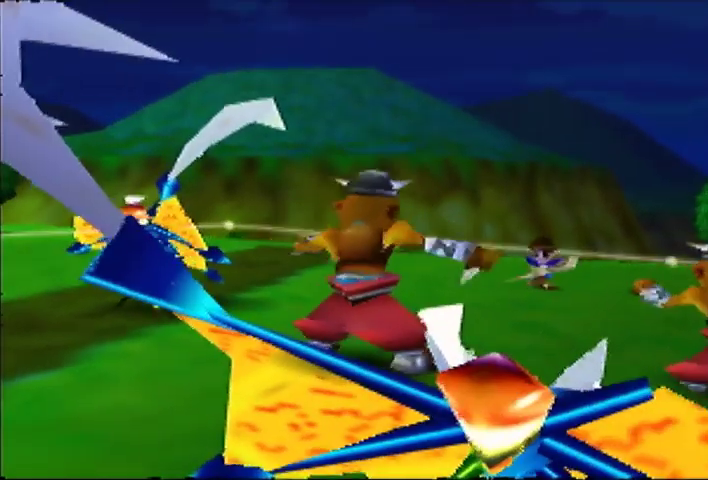
{"buttons": [], "left_stick": "center", "events": []}
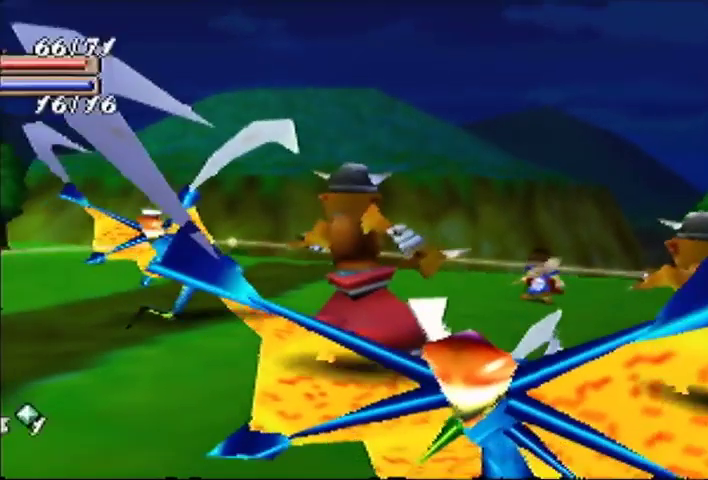
{"buttons": [], "left_stick": "center", "events": []}
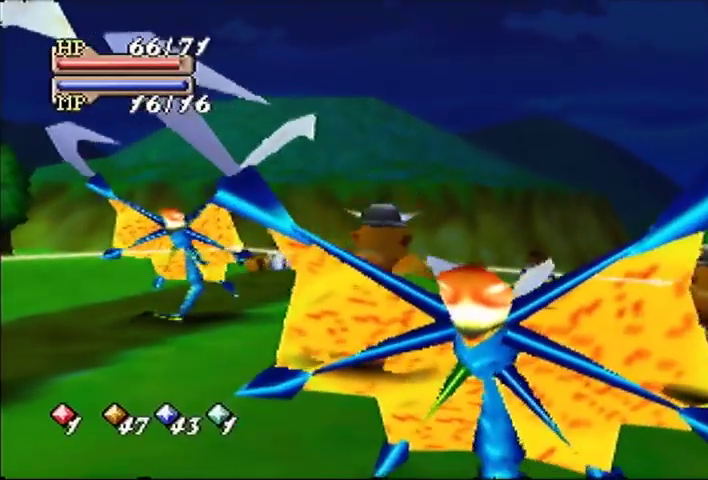
{"buttons": [], "left_stick": "center", "events": []}
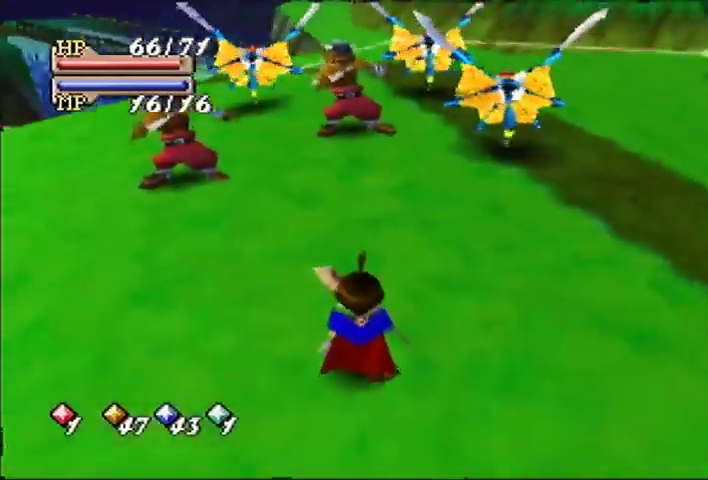
{"buttons": [], "left_stick": "center", "events": []}
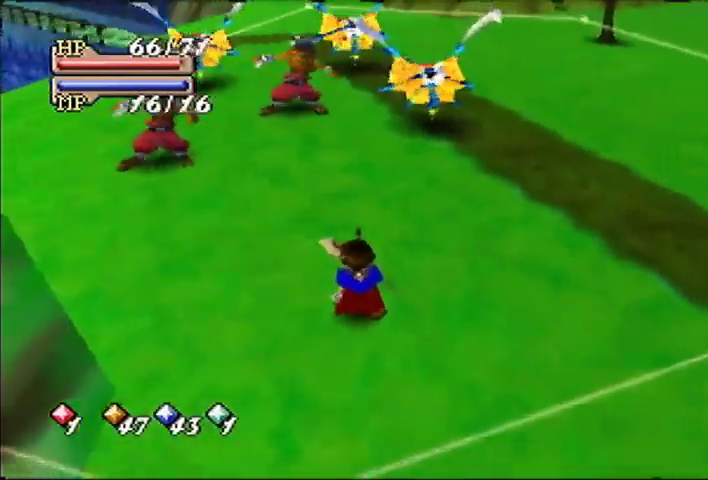
{"buttons": [], "left_stick": "down", "events": [[233, "left_stick", "down"]]}
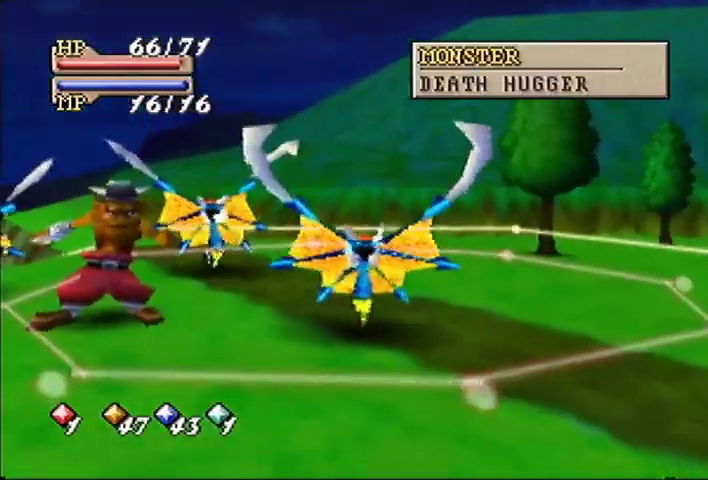
{"buttons": [], "left_stick": "down", "events": []}
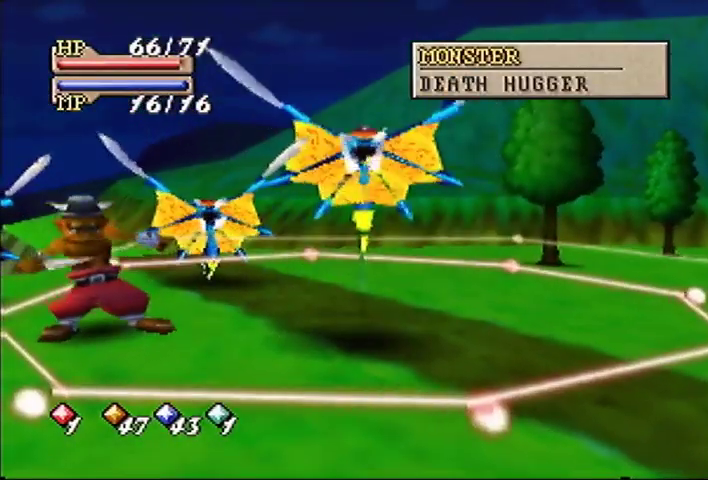
{"buttons": [], "left_stick": "down-right", "events": [[400, "left_stick", "down-right"]]}
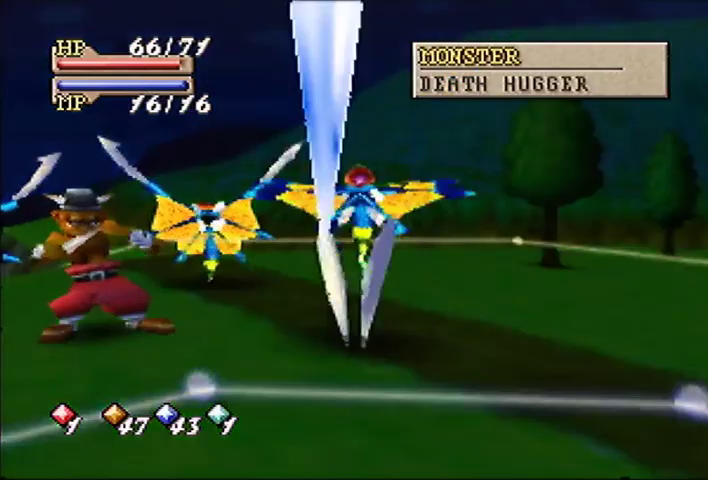
{"buttons": [], "left_stick": "down-right", "events": []}
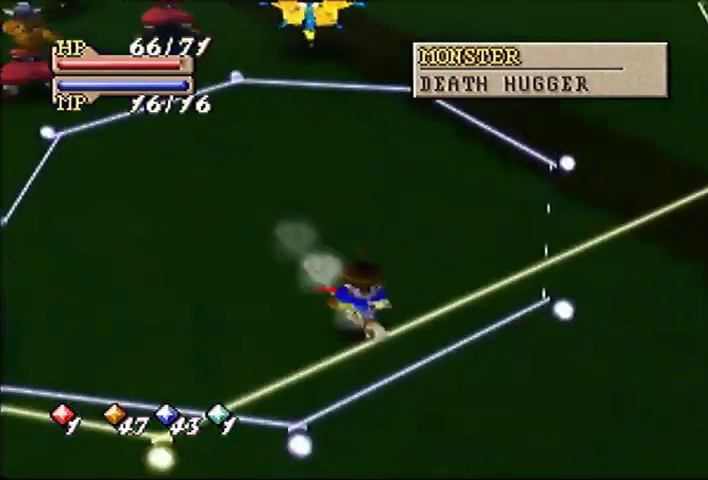
{"buttons": [], "left_stick": "center", "events": [[467, "left_stick", "center"]]}
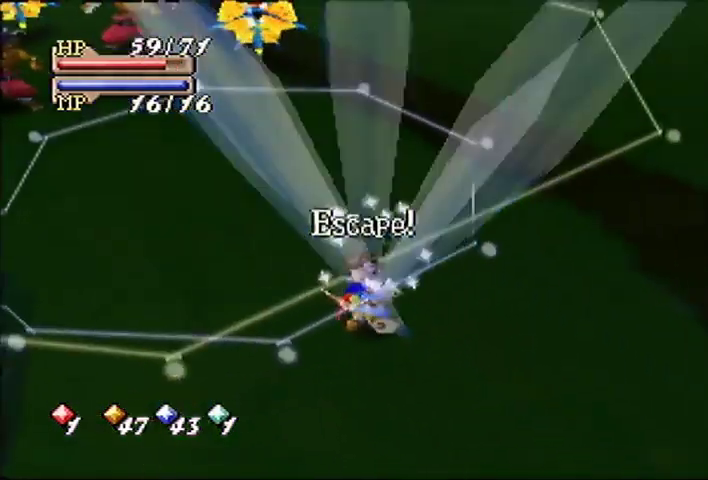
{"buttons": [], "left_stick": "center", "events": [[333, "C_LEFT", "down"], [400, "C_LEFT", "up"]]}
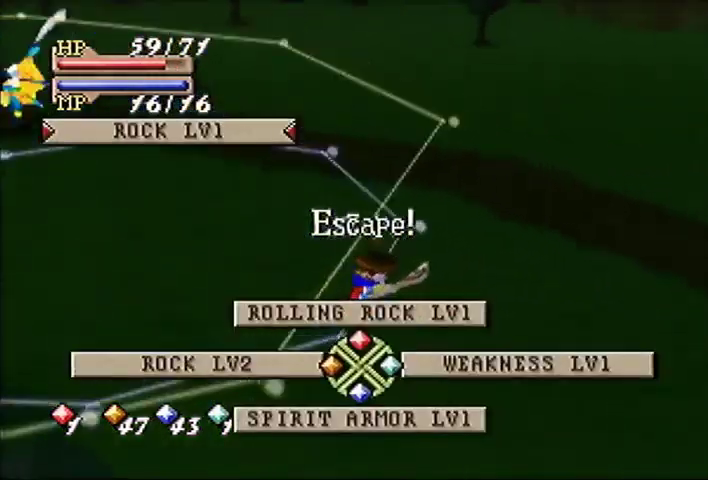
{"buttons": [], "left_stick": "center", "events": [[33, "C_RIGHT", "down"], [167, "C_RIGHT", "up"]]}
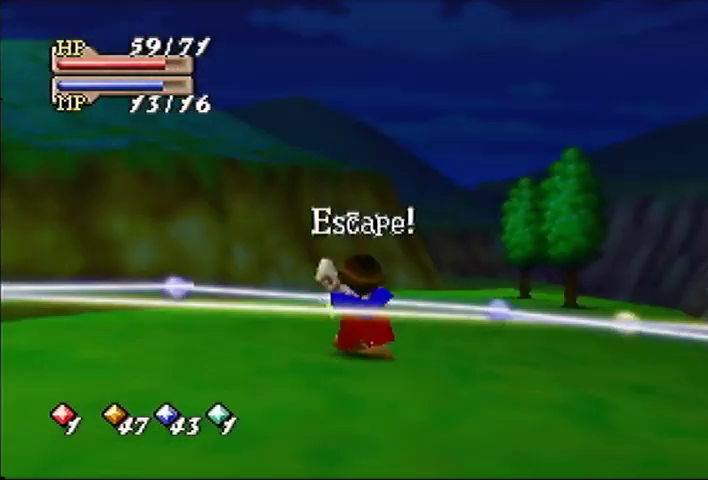
{"buttons": [], "left_stick": "center", "events": []}
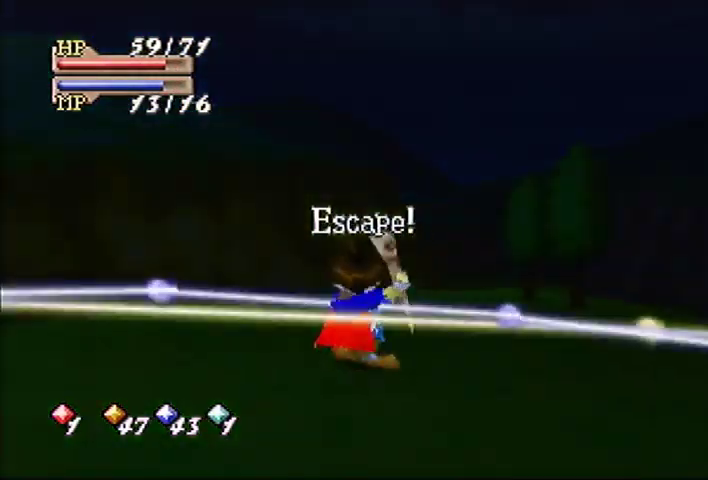
{"buttons": [], "left_stick": "left", "events": [[433, "left_stick", "left"]]}